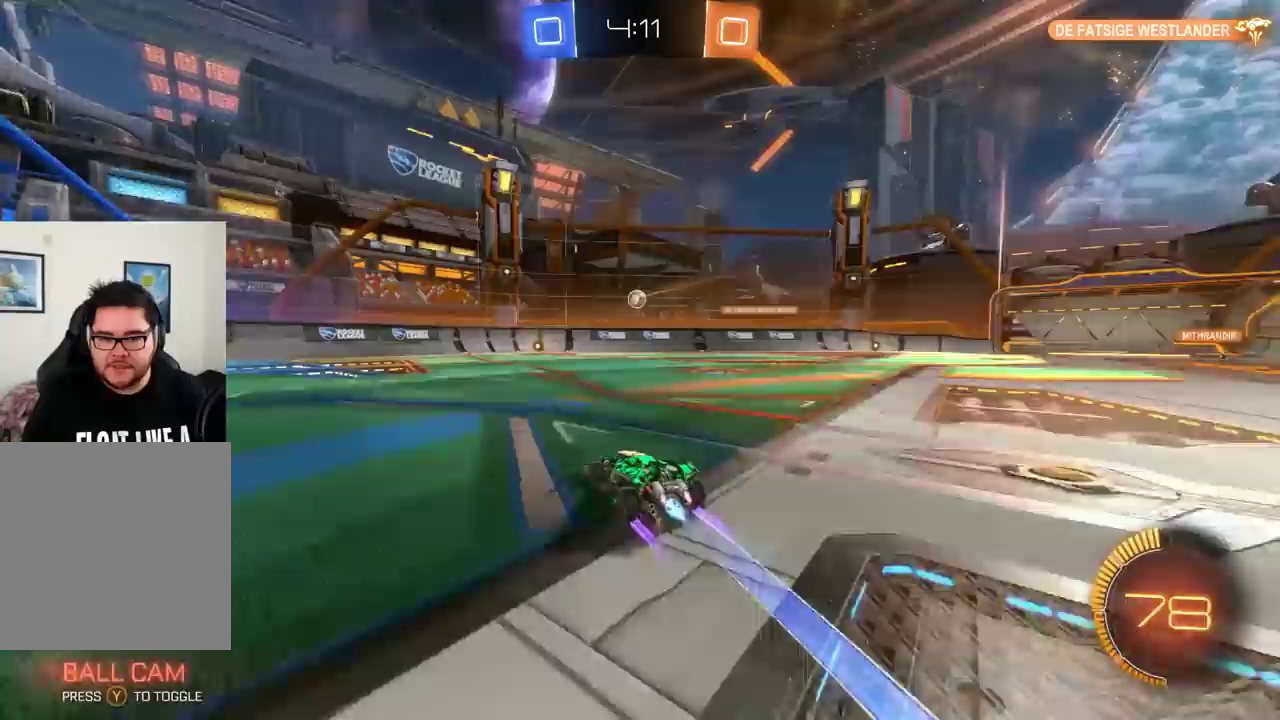
Gameplay with a controller (Xbox layout); each line is a JSON object with the inputs held at the frame after it. "events" lists button and stick changes between this image and that frame as [ms after this image, input, new state], when the widget could be followed in between. Not read: R3 right_stick.
{"buttons": ["A", "R2"], "left_stick": "center", "events": [[317, "left_stick", "right"], [434, "B", "up"], [434, "left_stick", "center"], [467, "A", "down"]]}
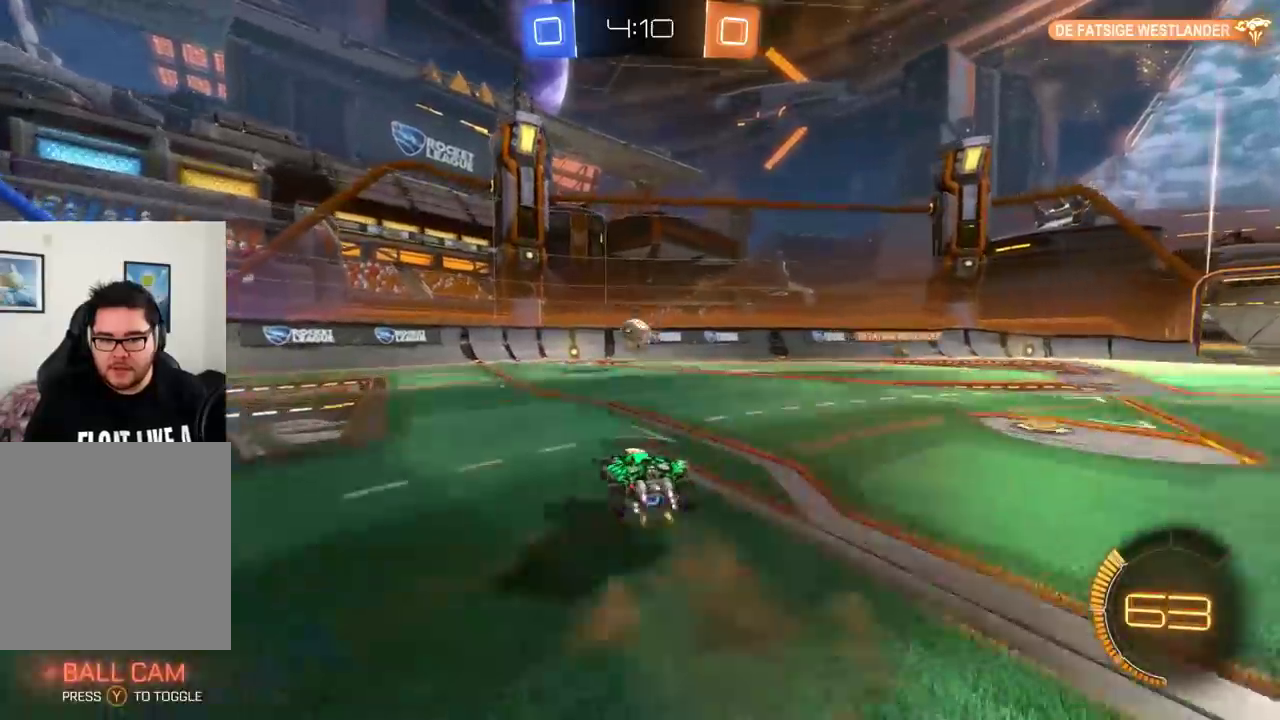
{"buttons": ["A", "R2", "L3"], "left_stick": "left", "events": [[283, "A", "up"], [383, "left_stick", "left"], [417, "A", "down"], [483, "L3", "down"]]}
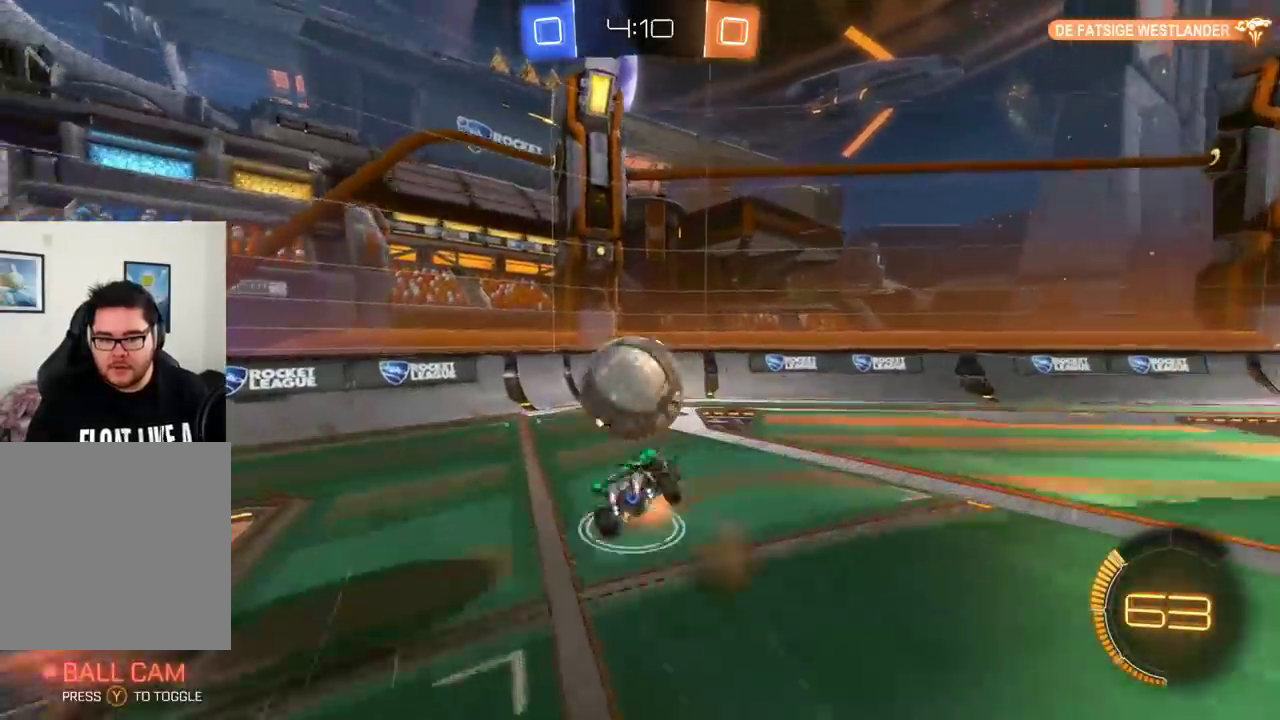
{"buttons": ["X", "R2"], "left_stick": "center", "events": [[217, "A", "up"], [284, "L3", "up"], [384, "X", "down"], [384, "left_stick", "center"]]}
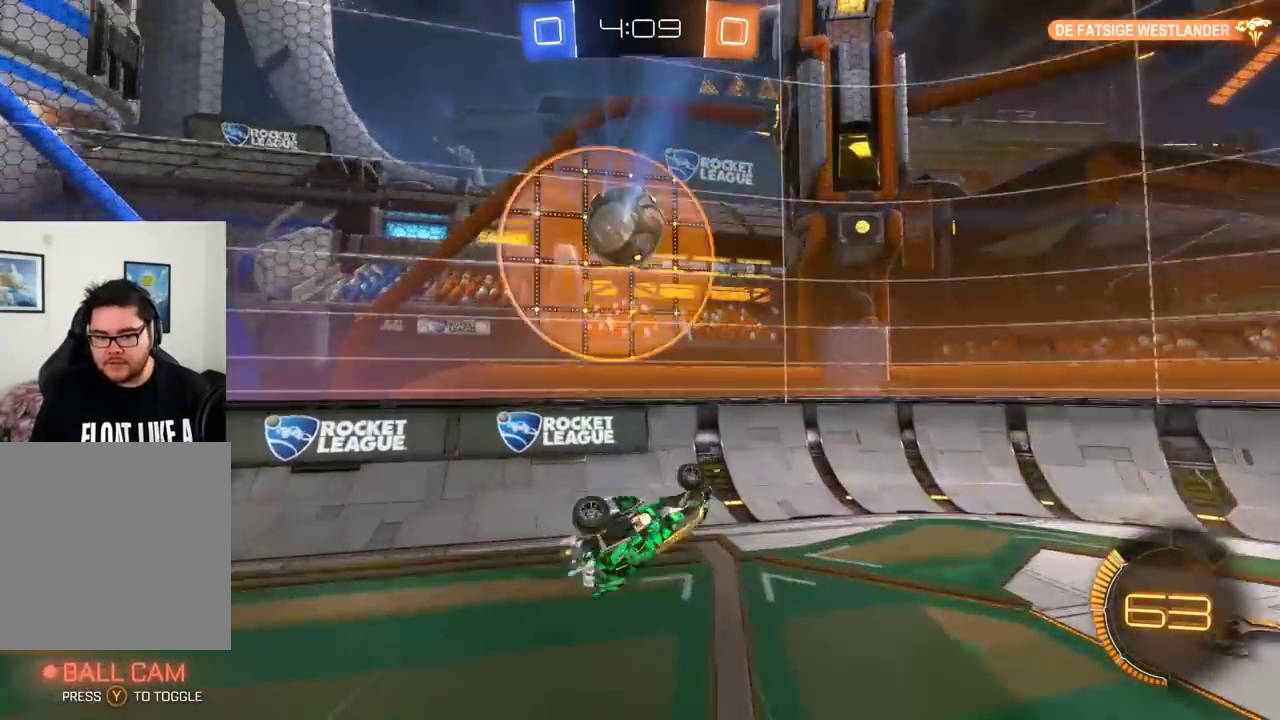
{"buttons": ["R2"], "left_stick": "right", "events": [[17, "X", "up"], [501, "left_stick", "right"]]}
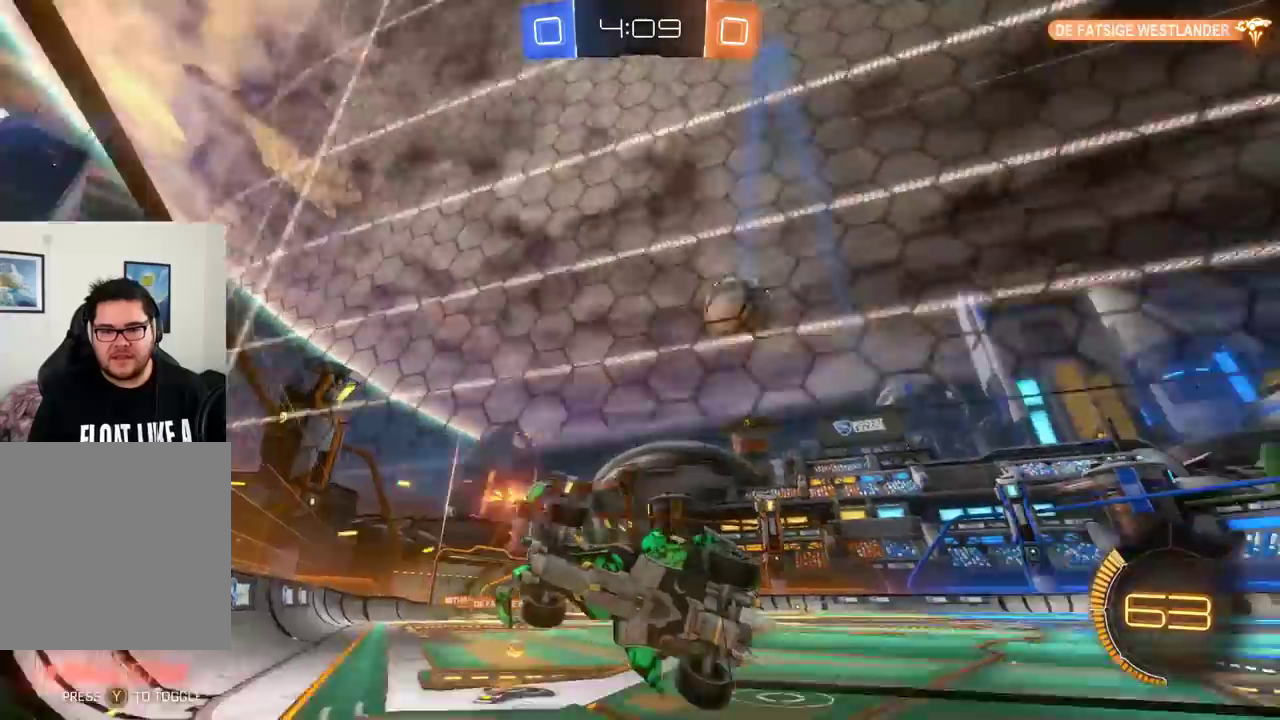
{"buttons": ["R2"], "left_stick": "right", "events": [[50, "X", "down"], [117, "X", "up"], [234, "X", "down"], [284, "X", "up"], [417, "X", "down"], [467, "X", "up"]]}
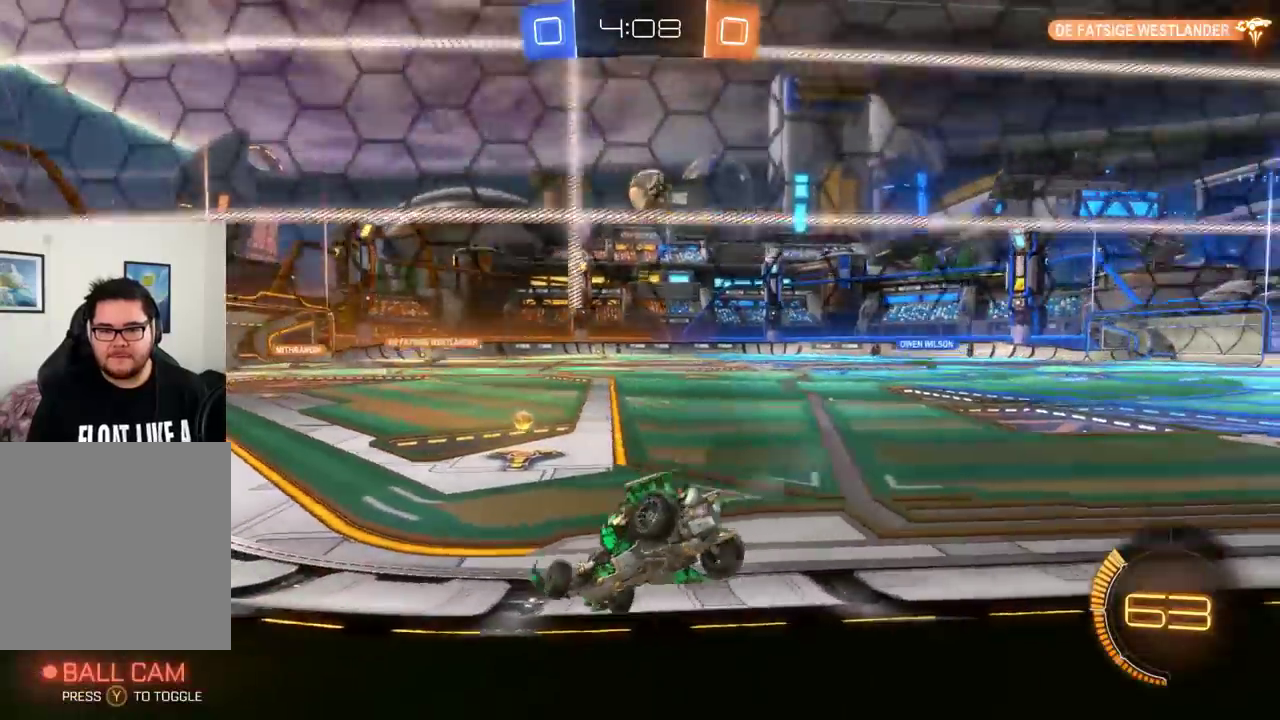
{"buttons": ["B", "R2"], "left_stick": "right", "events": [[166, "B", "down"], [200, "left_stick", "center"], [500, "left_stick", "right"]]}
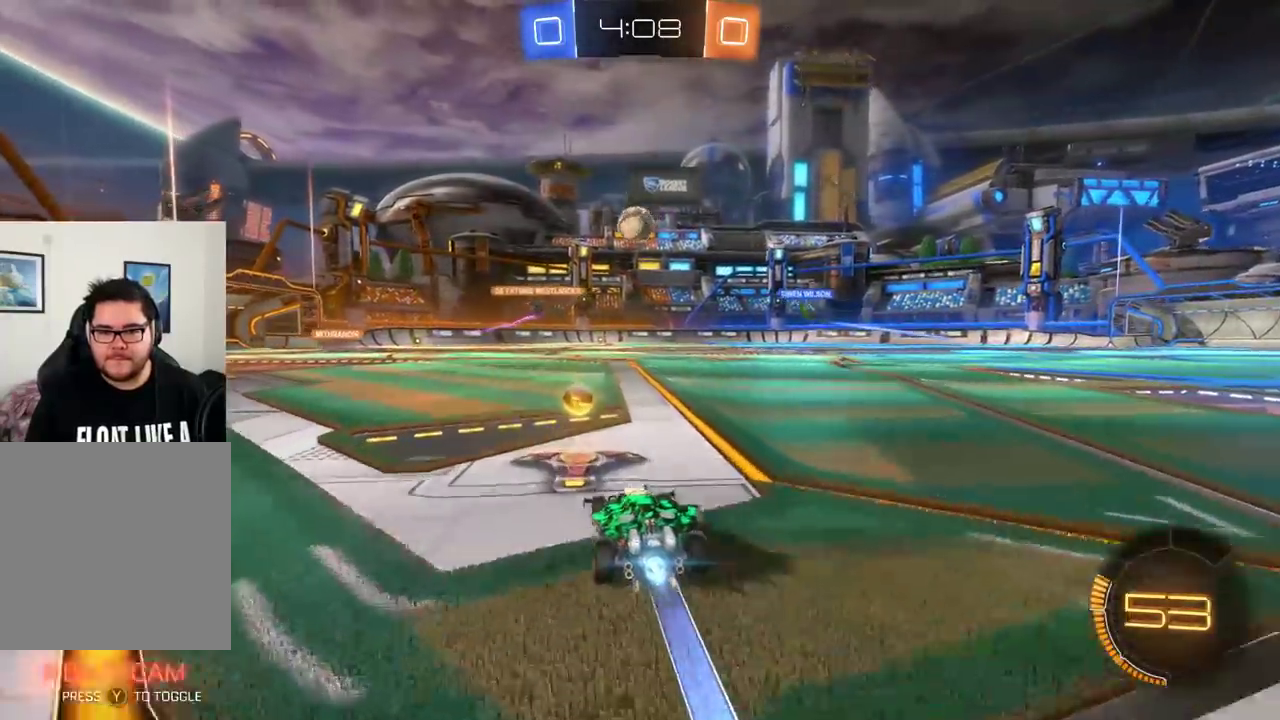
{"buttons": ["B", "R2"], "left_stick": "center", "events": [[434, "left_stick", "center"]]}
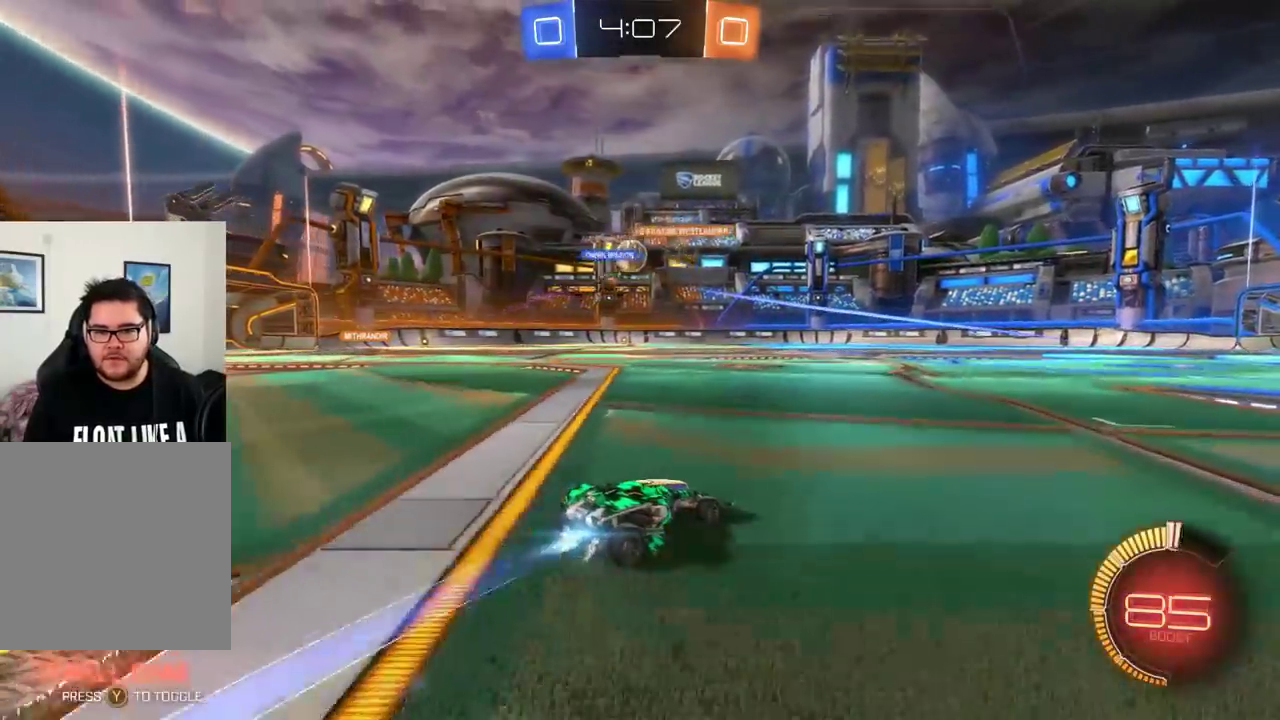
{"buttons": ["R2"], "left_stick": "up", "events": [[17, "B", "up"], [184, "B", "down"], [451, "B", "up"], [451, "left_stick", "up"]]}
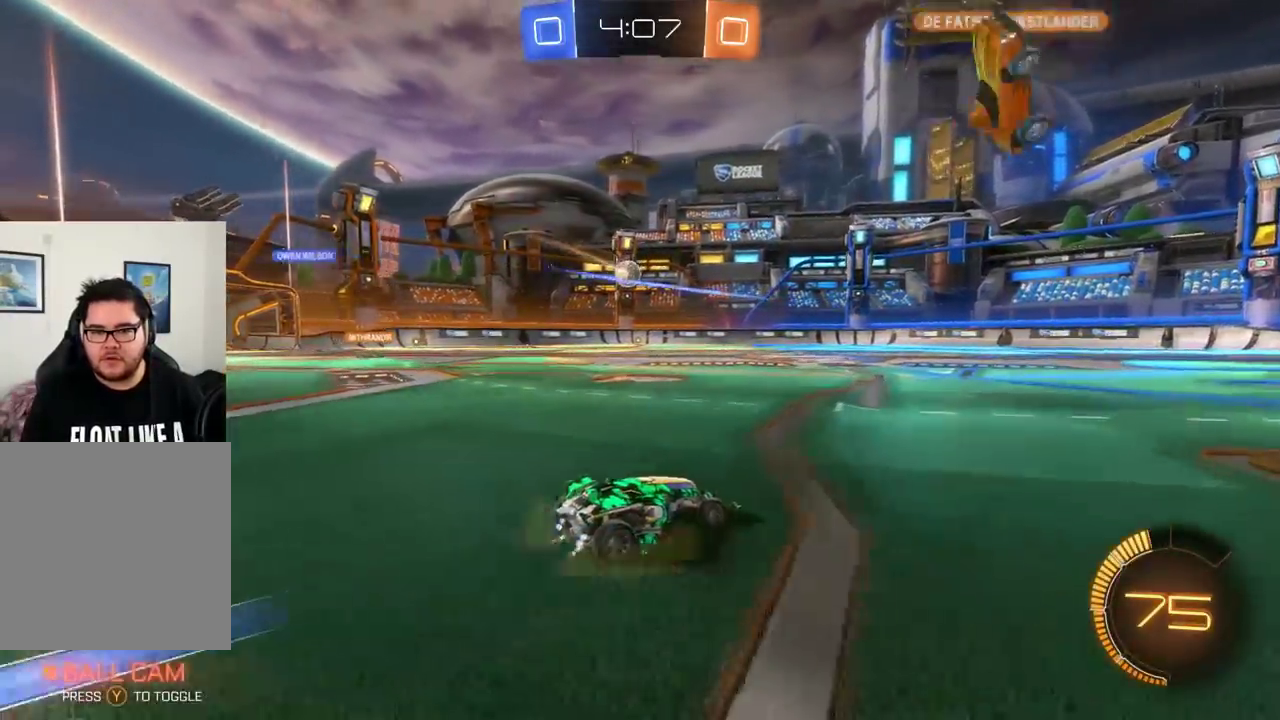
{"buttons": ["R2"], "left_stick": "up", "events": [[50, "A", "down"], [467, "A", "up"]]}
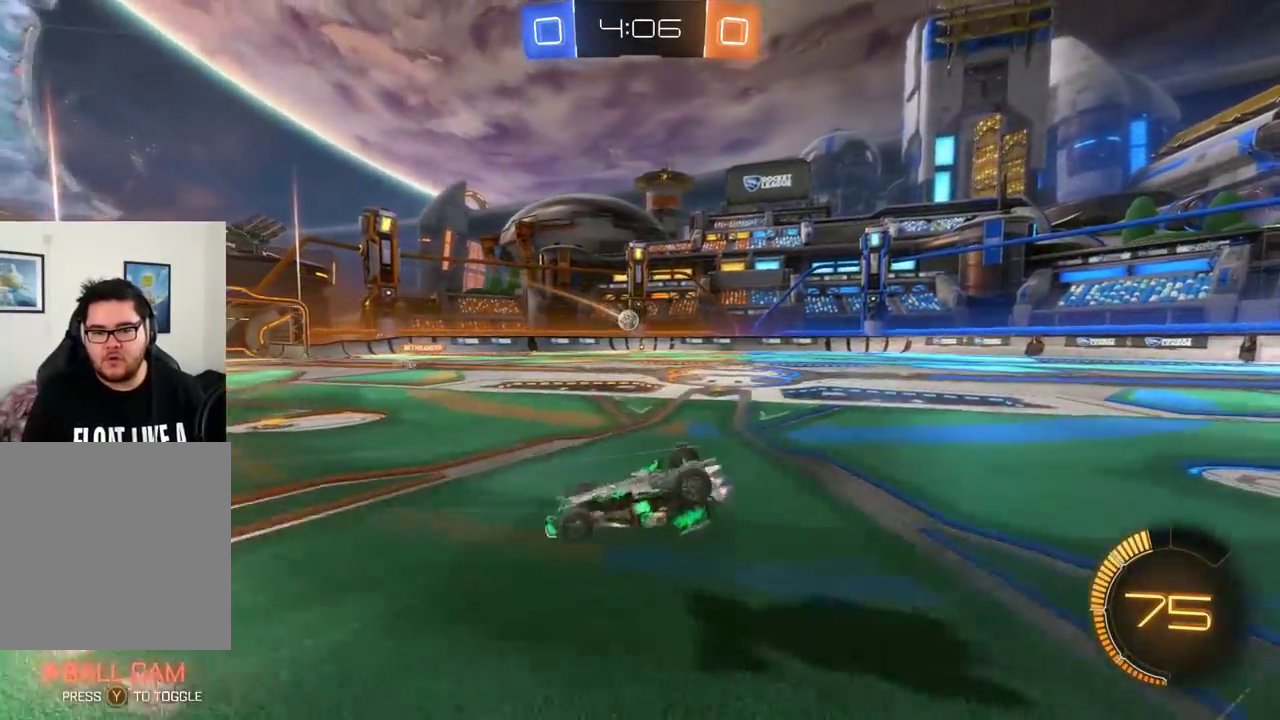
{"buttons": ["R2"], "left_stick": "center", "events": [[33, "left_stick", "center"]]}
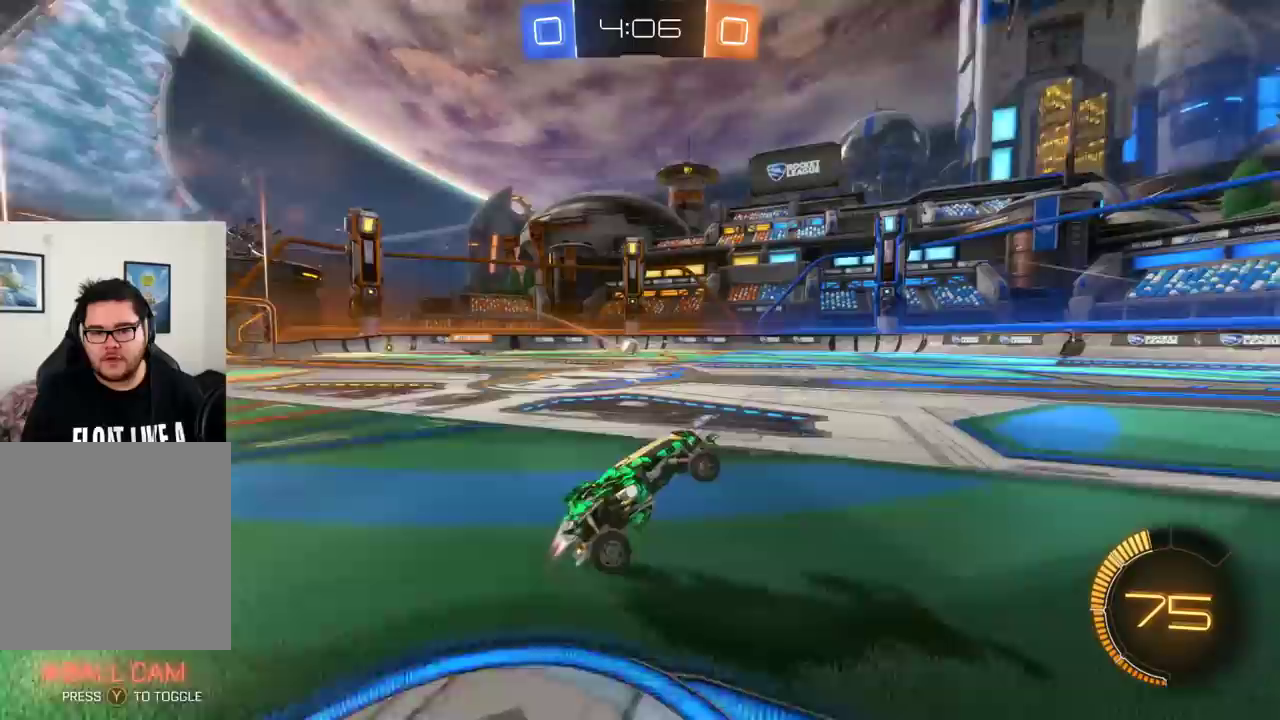
{"buttons": ["R2"], "left_stick": "right", "events": [[217, "left_stick", "right"]]}
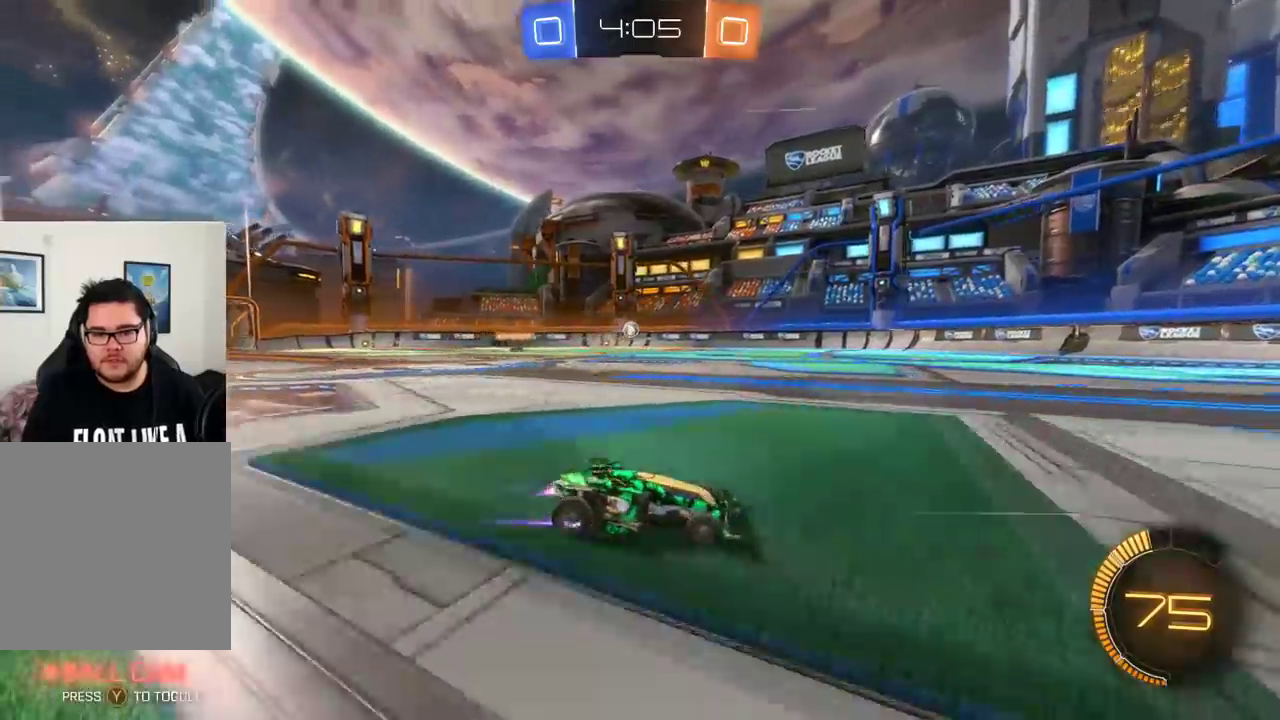
{"buttons": ["R2"], "left_stick": "left", "events": [[33, "left_stick", "center"], [166, "left_stick", "right"], [283, "left_stick", "center"], [450, "left_stick", "left"]]}
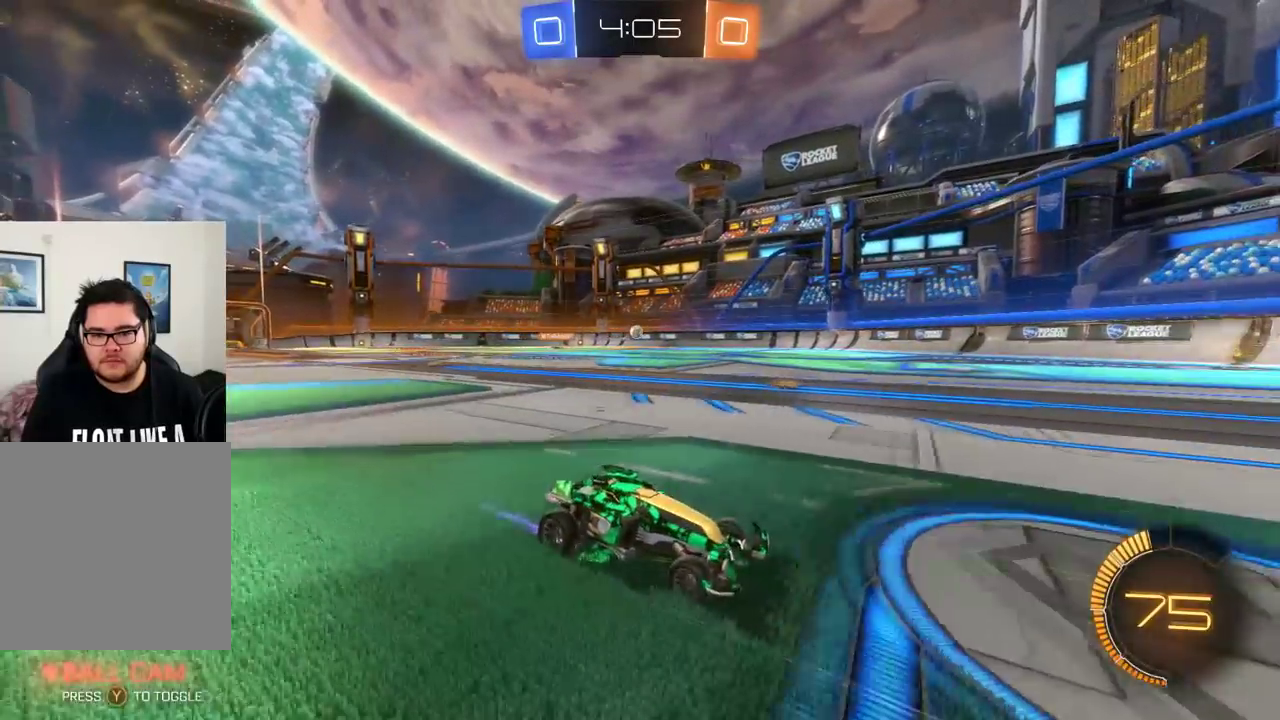
{"buttons": ["B", "R2"], "left_stick": "center", "events": [[167, "left_stick", "center"], [184, "X", "down"], [234, "left_stick", "left"], [267, "X", "up"], [367, "left_stick", "center"], [384, "B", "down"]]}
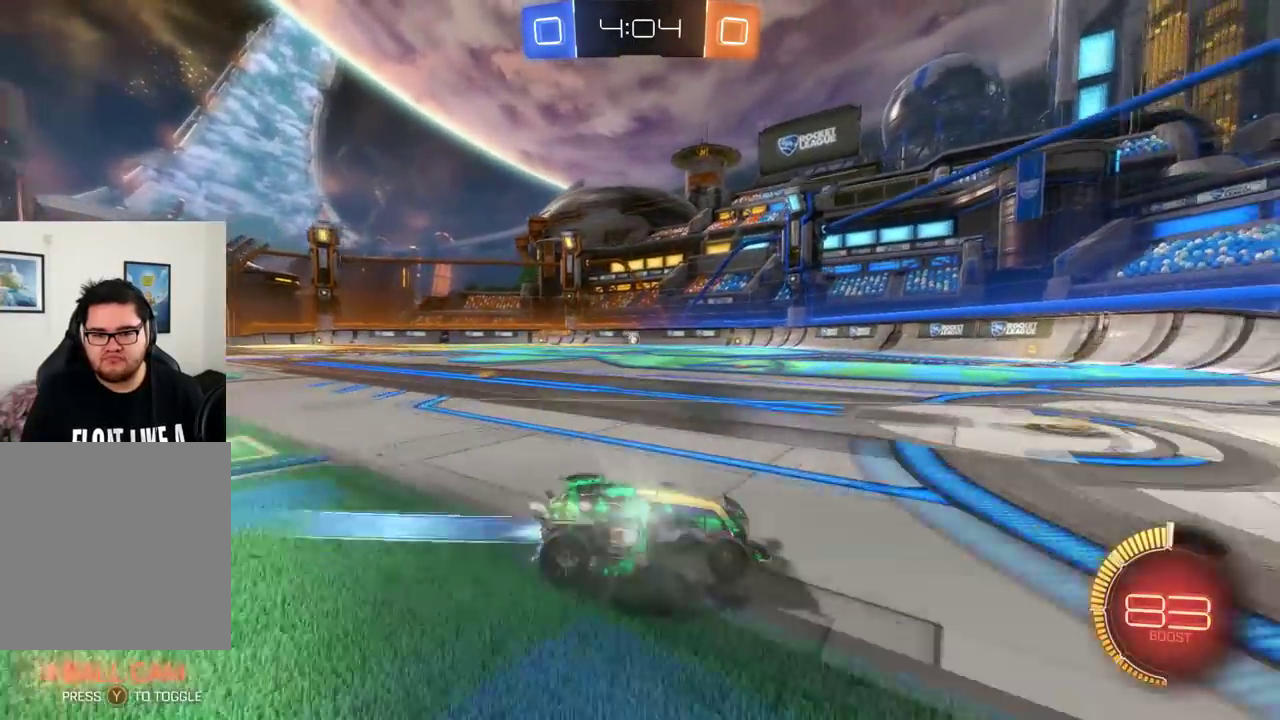
{"buttons": ["R2"], "left_stick": "left", "events": [[50, "B", "up"], [166, "left_stick", "left"], [350, "B", "down"], [383, "left_stick", "center"], [483, "left_stick", "left"], [500, "B", "up"]]}
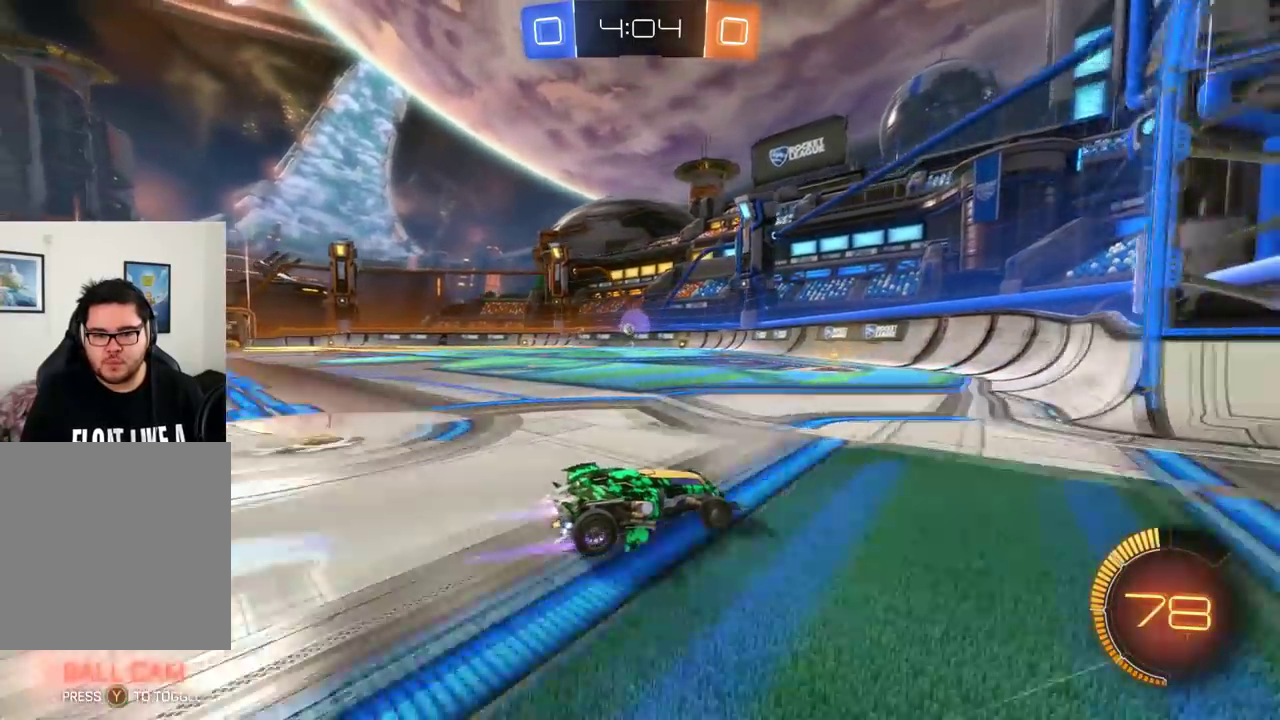
{"buttons": ["R2"], "left_stick": "left", "events": [[267, "left_stick", "center"], [334, "left_stick", "left"]]}
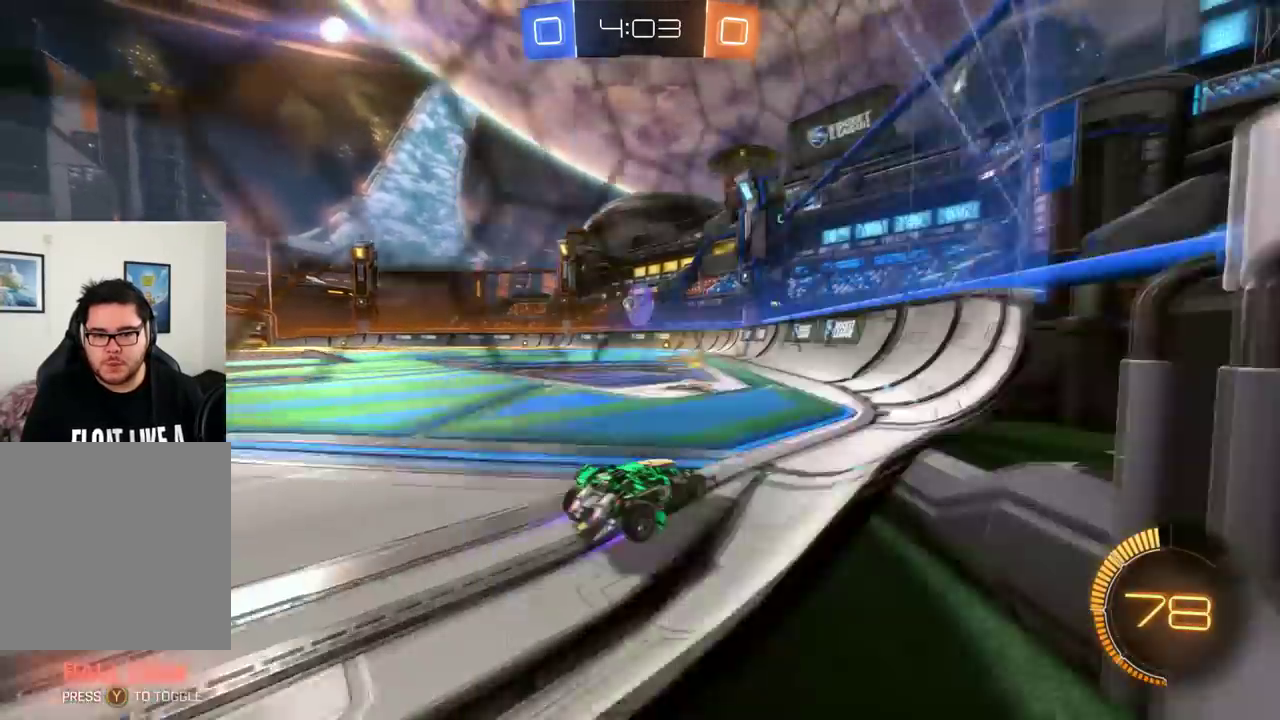
{"buttons": ["R2"], "left_stick": "left", "events": [[34, "left_stick", "center"], [434, "left_stick", "left"]]}
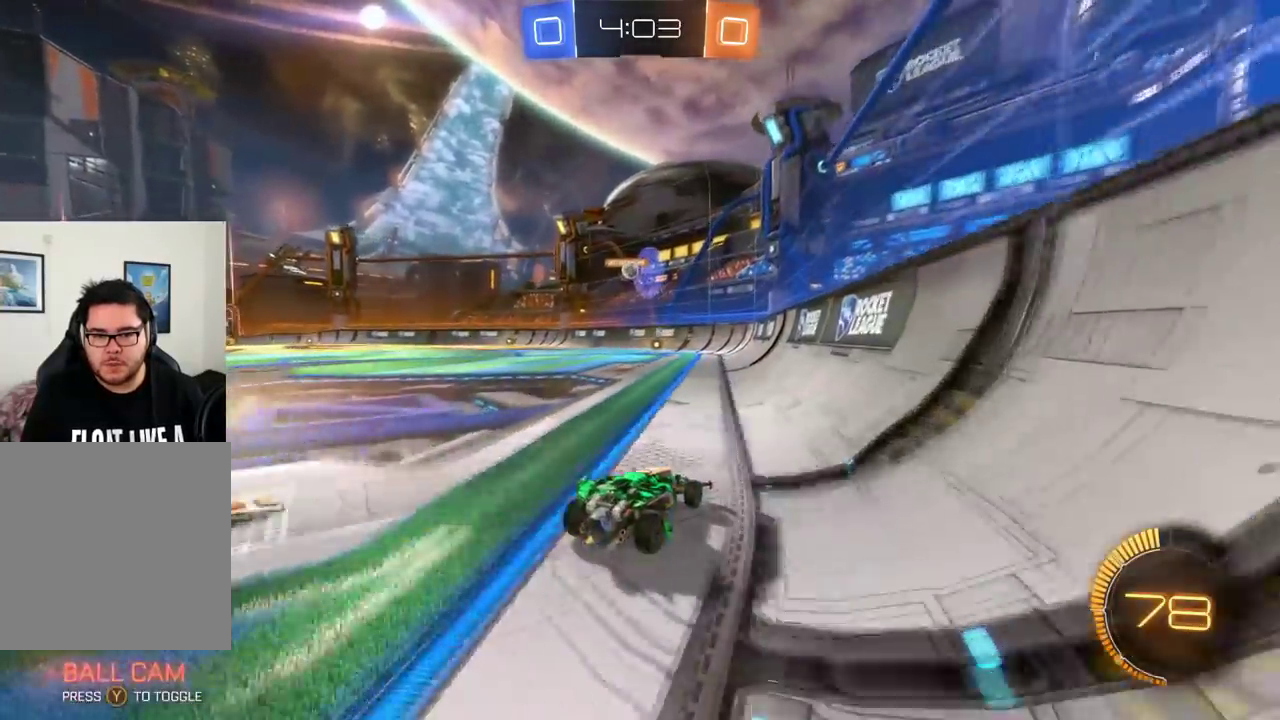
{"buttons": ["L2"], "left_stick": "center", "events": [[100, "R2", "up"], [217, "L2", "down"], [450, "left_stick", "center"]]}
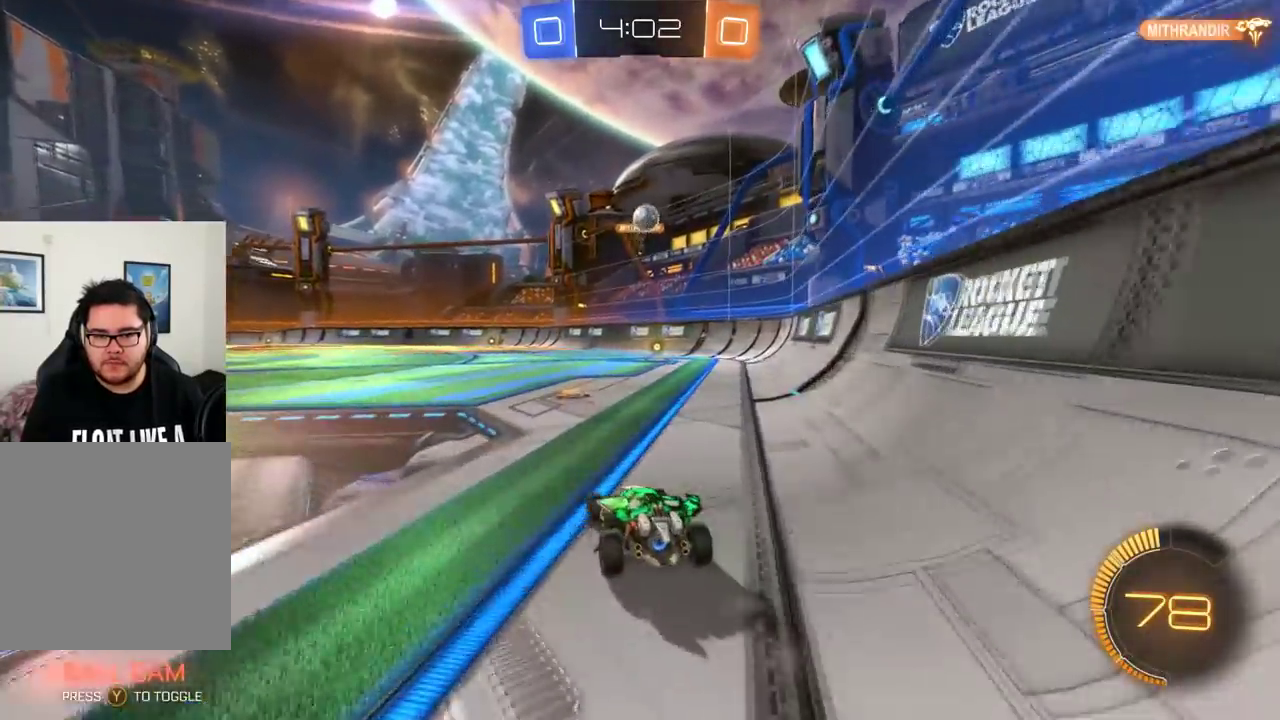
{"buttons": ["L2"], "left_stick": "center", "events": []}
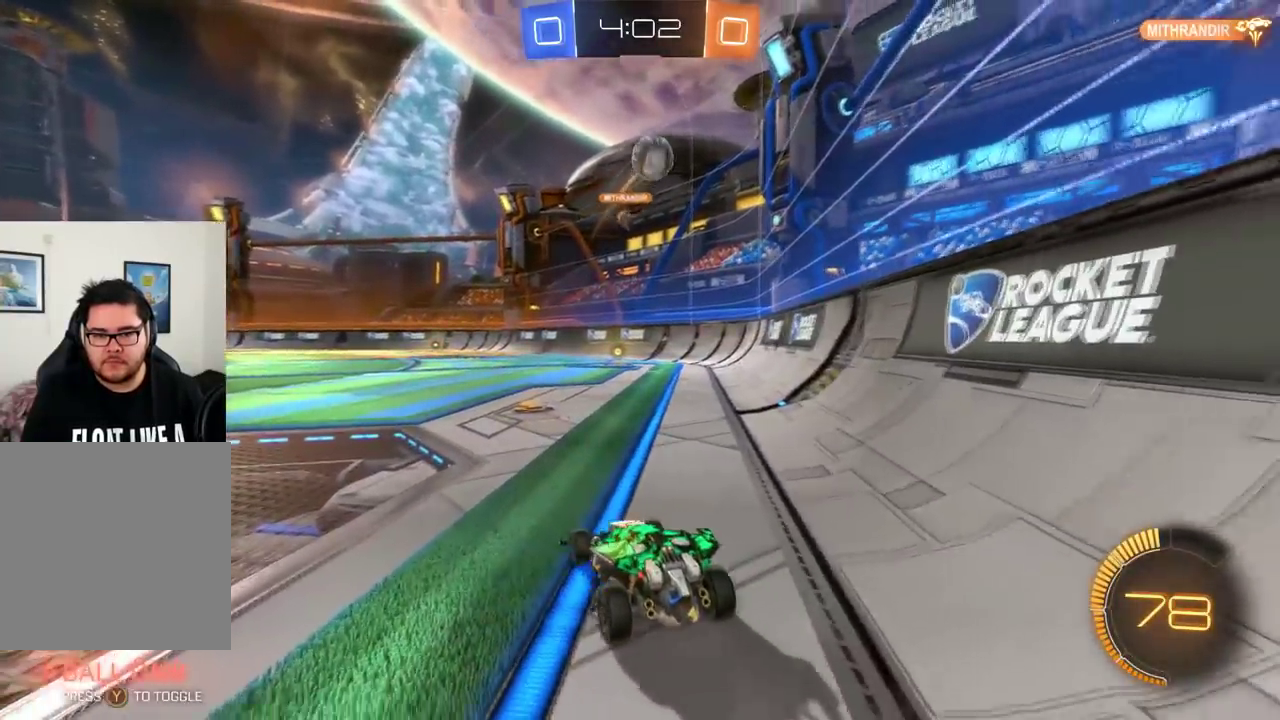
{"buttons": ["L2"], "left_stick": "center", "events": []}
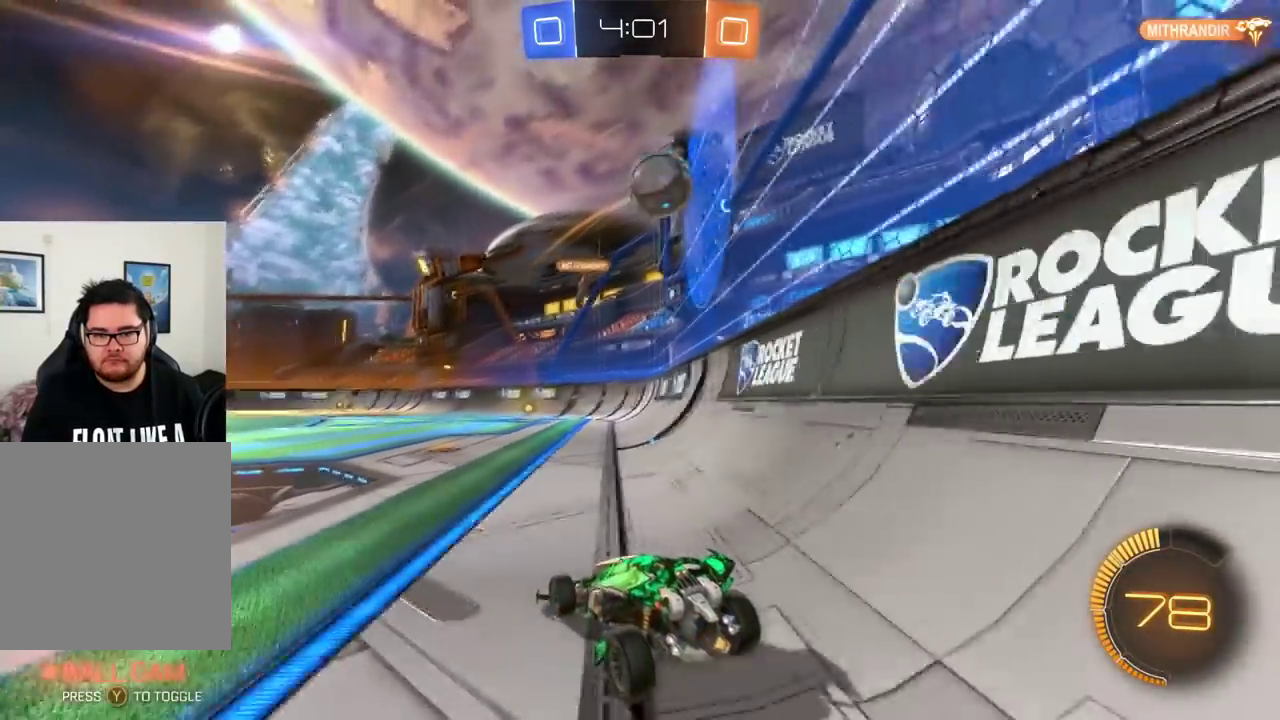
{"buttons": ["L2", "R2"], "left_stick": "left", "events": [[84, "left_stick", "left"], [201, "R2", "down"], [267, "A", "down"], [468, "A", "up"]]}
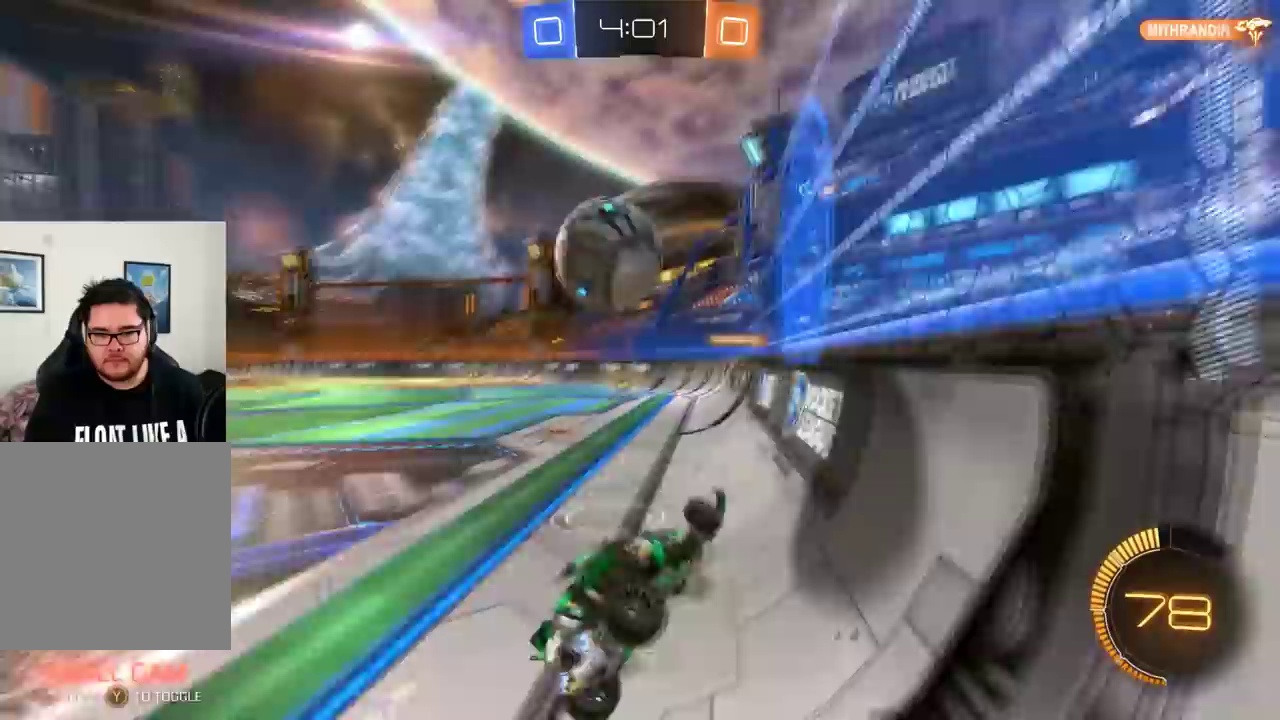
{"buttons": ["X", "L2", "R2", "L3"], "left_stick": "left", "events": [[33, "A", "down"], [334, "A", "up"], [434, "X", "down"], [467, "L3", "down"]]}
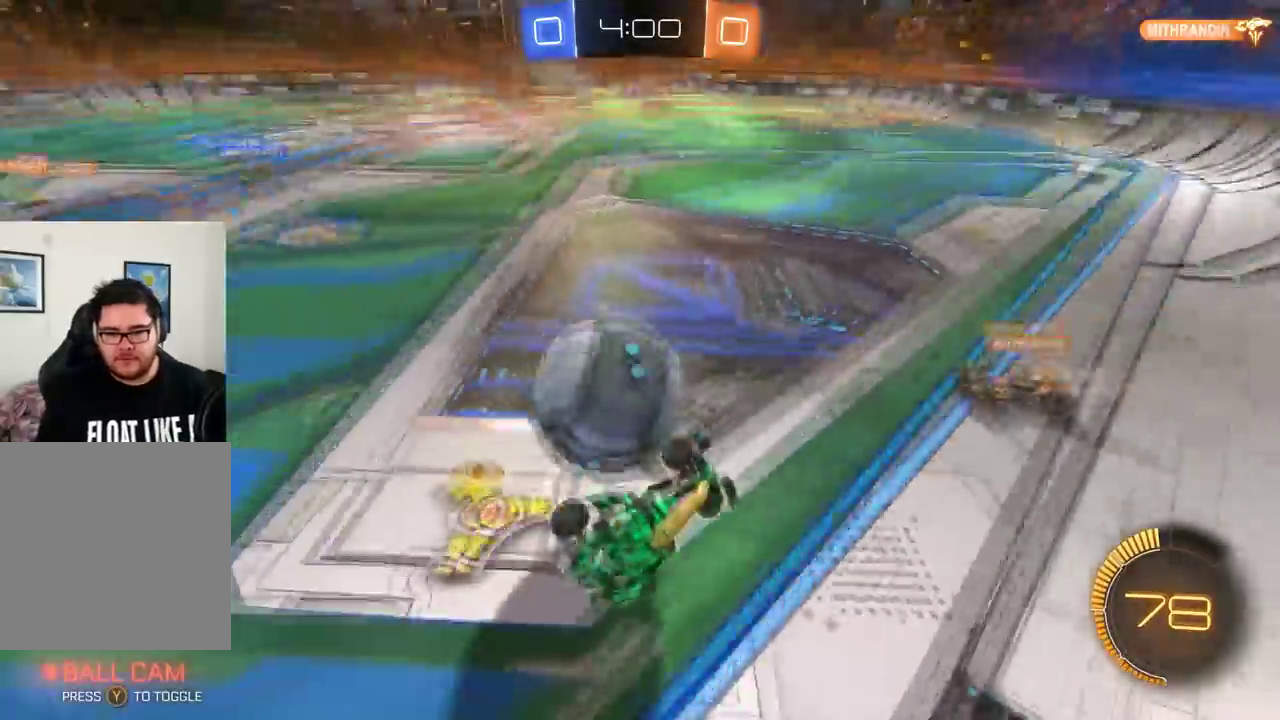
{"buttons": ["L2", "R2"], "left_stick": "left", "events": [[133, "X", "up"], [233, "L3", "up"]]}
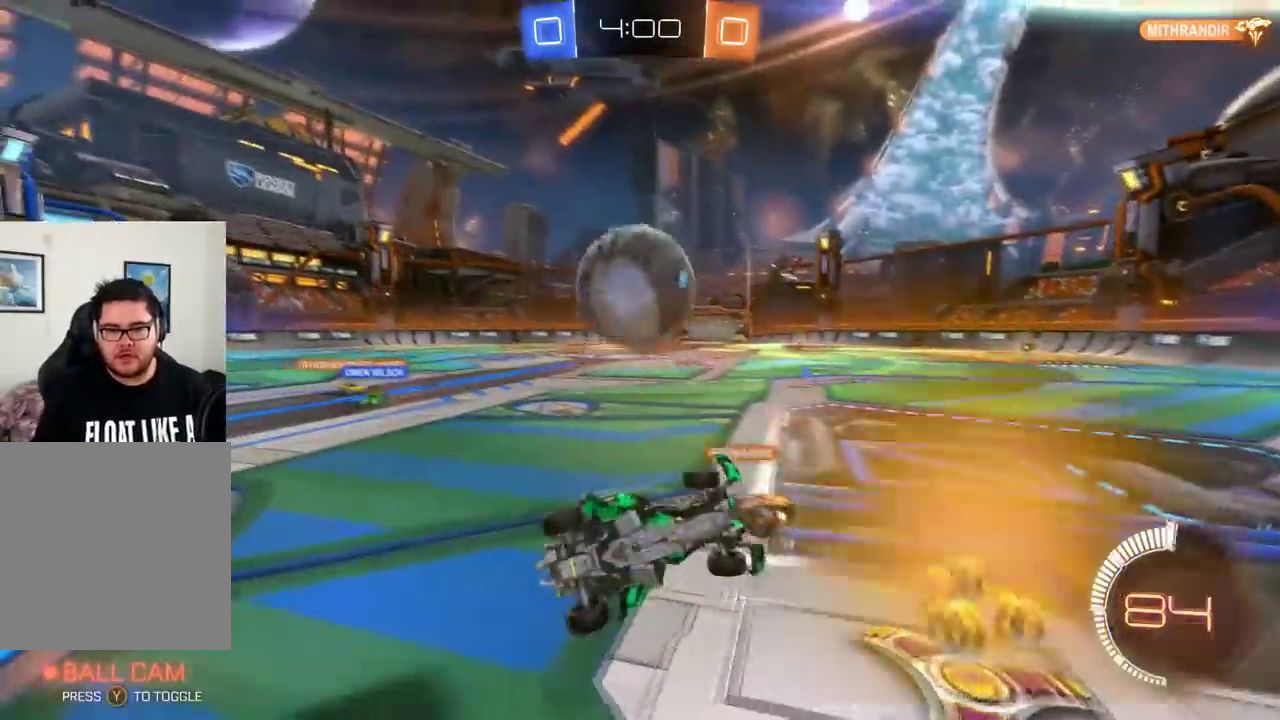
{"buttons": ["L2", "R2"], "left_stick": "down", "events": [[200, "left_stick", "down-left"], [250, "left_stick", "down"]]}
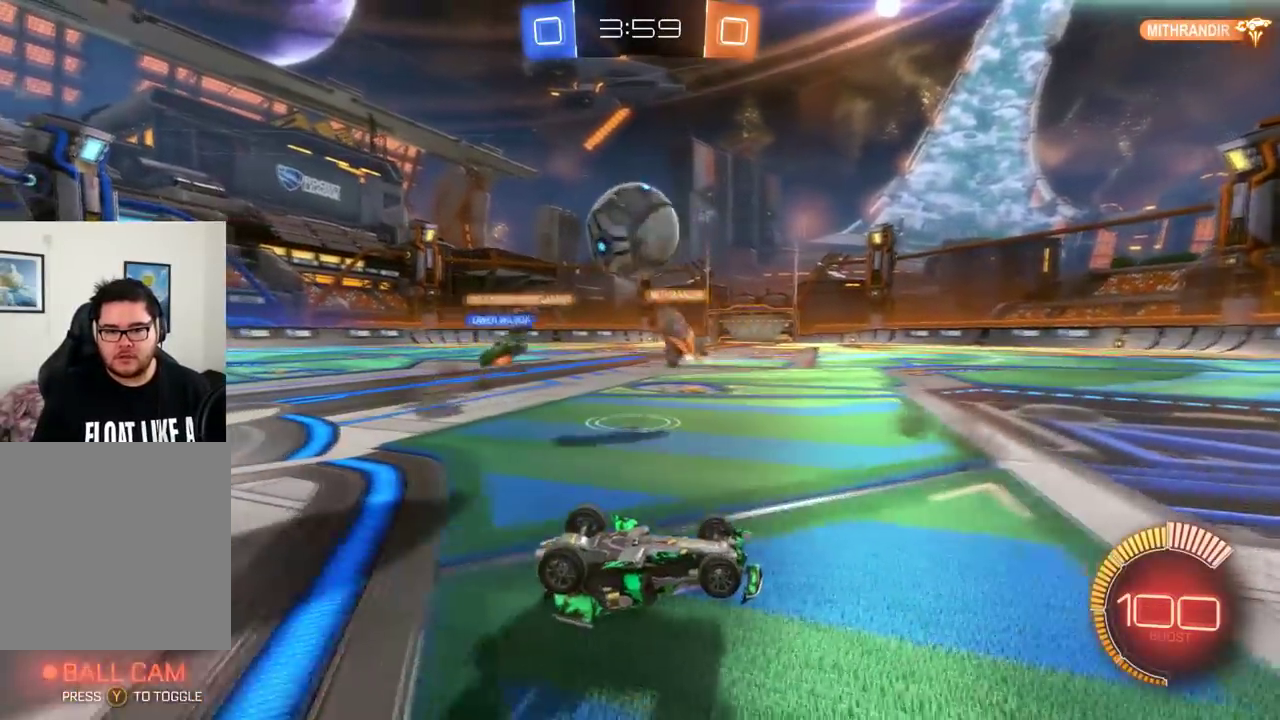
{"buttons": ["A", "L2", "R2"], "left_stick": "down-right", "events": [[100, "left_stick", "down-right"], [383, "A", "down"]]}
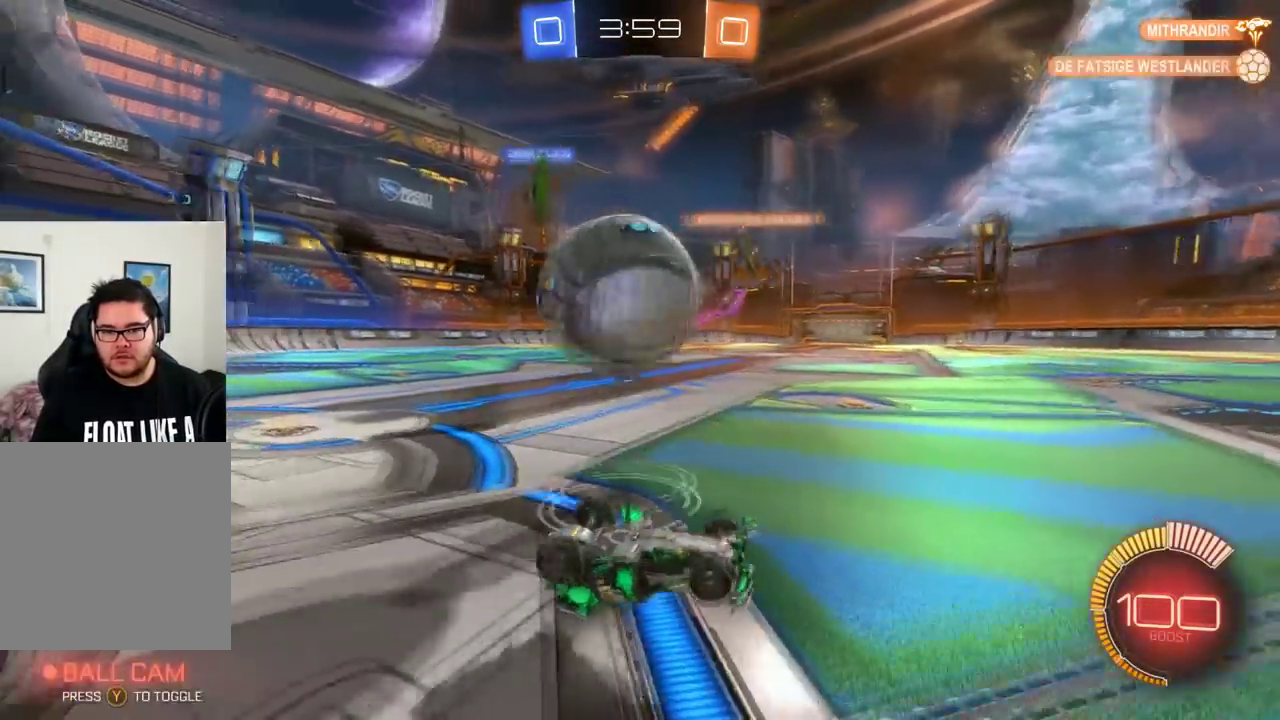
{"buttons": ["L2", "R2"], "left_stick": "down-right", "events": [[17, "A", "up"], [50, "left_stick", "center"], [217, "left_stick", "down-right"], [267, "A", "down"], [351, "A", "up"]]}
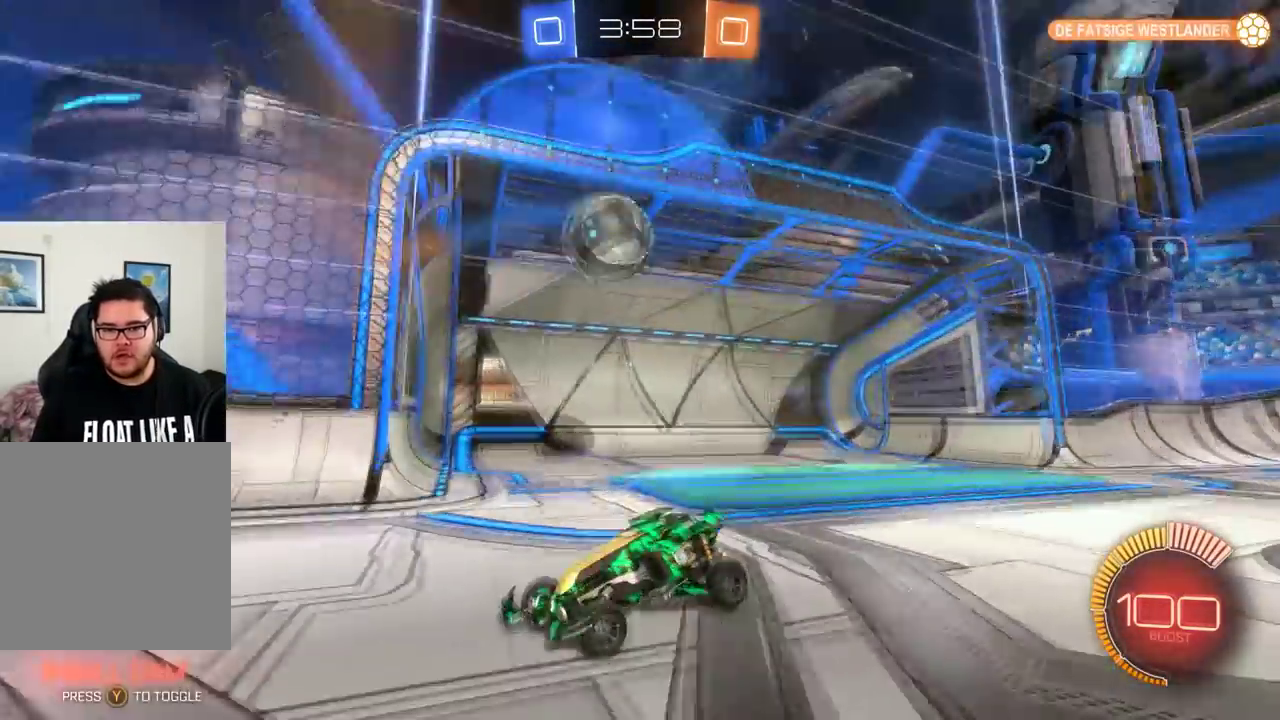
{"buttons": [], "left_stick": "center", "events": [[233, "left_stick", "center"], [267, "L2", "up"], [434, "R2", "up"]]}
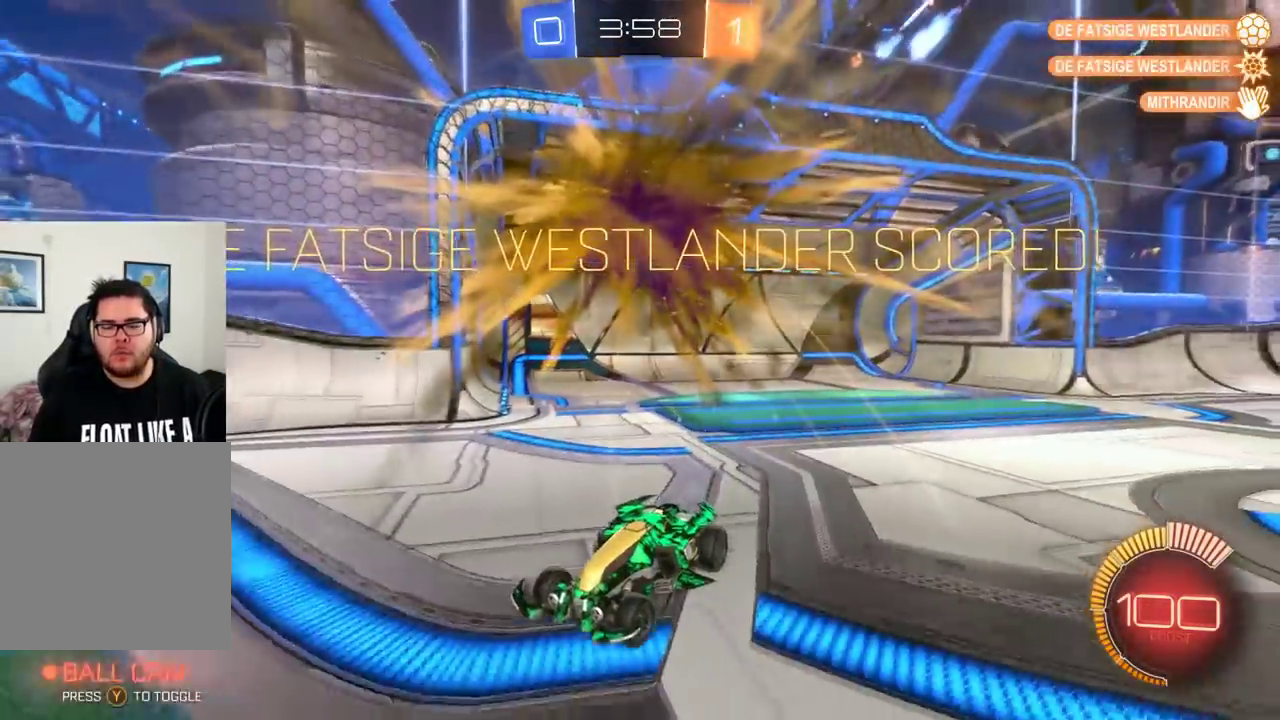
{"buttons": ["R2"], "left_stick": "center", "events": [[301, "R2", "down"]]}
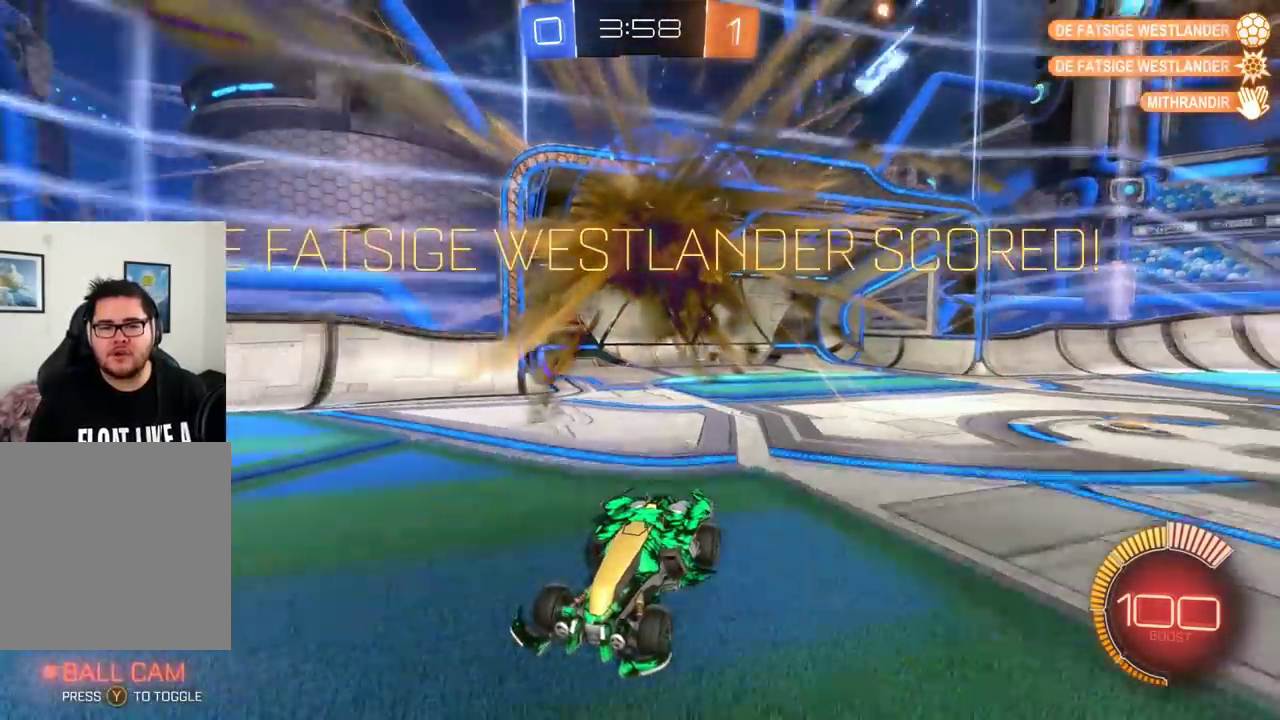
{"buttons": ["L2"], "left_stick": "center", "events": [[300, "R2", "up"], [333, "L2", "down"]]}
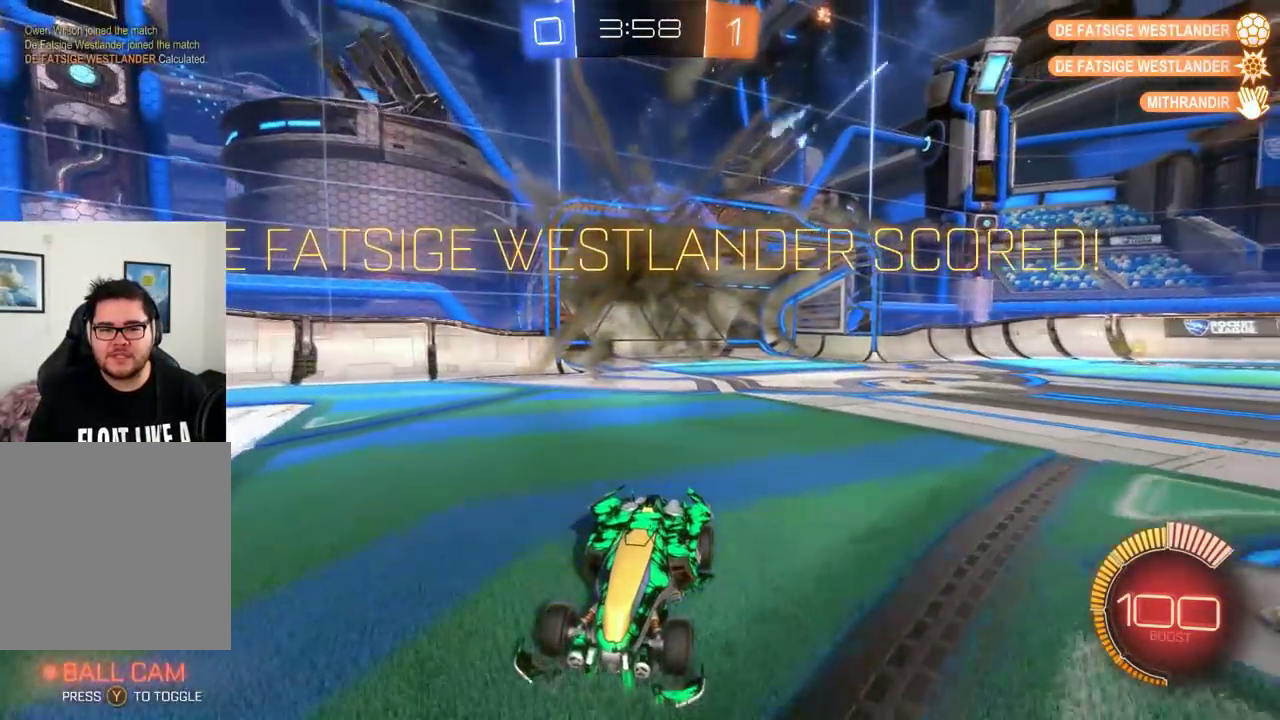
{"buttons": [], "left_stick": "center", "events": [[84, "L2", "up"]]}